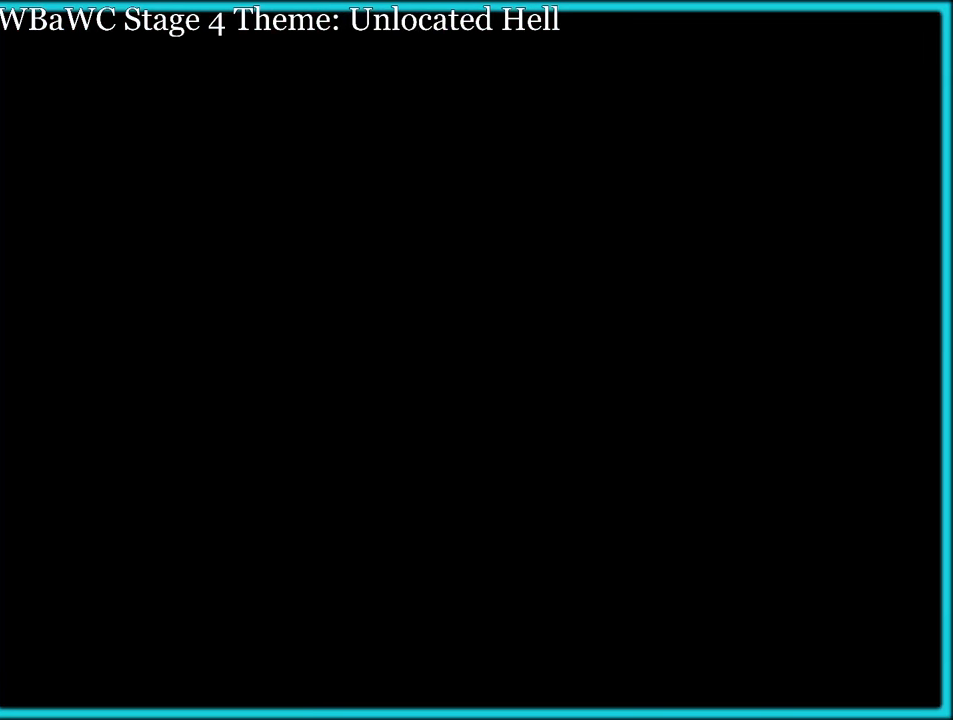
Gameplay with a controller (Nintendo layout); each line is a JSON object with the inputs held at the frame after it (dt_ms = milliseconds from this image to that frame). "button_events" lists button changes between this image and that frame as [ms after this image, input, new state], when the widget could be followed in between (sticks are given only as held states). Not read: L1 L3 R3.
{"dt_ms": 500, "buttons": ["START"], "left_stick": "center", "button_events": [[317, "START", "down"], [417, "START", "up"], [484, "START", "down"]]}
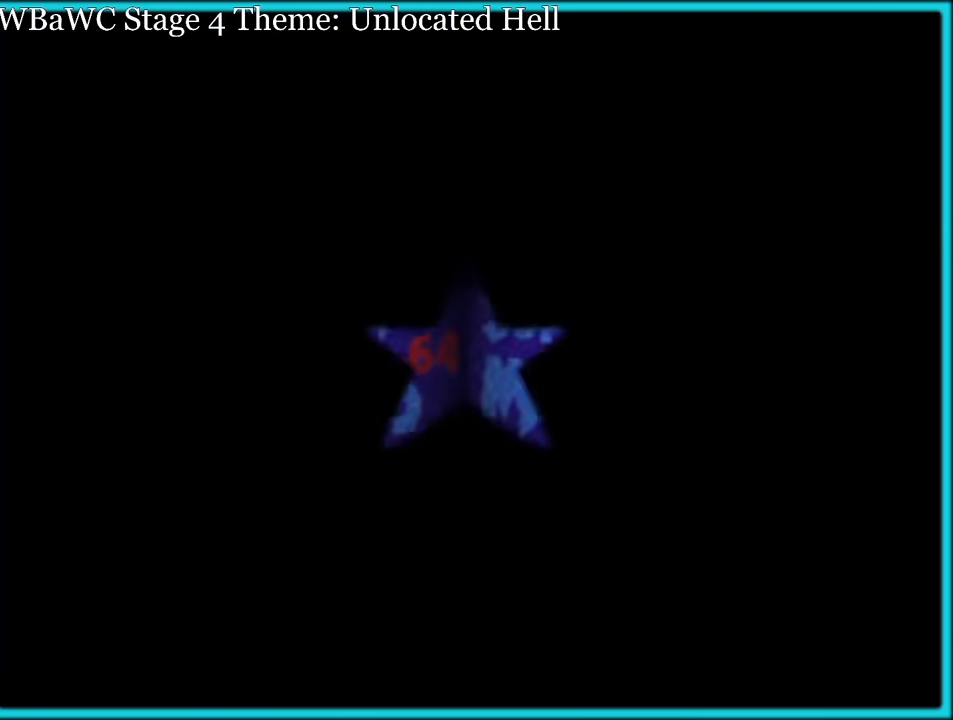
{"dt_ms": 500, "buttons": ["START"], "left_stick": "center", "button_events": [[34, "START", "up"], [250, "START", "down"], [300, "START", "up"], [384, "START", "down"], [450, "START", "up"], [500, "START", "down"]]}
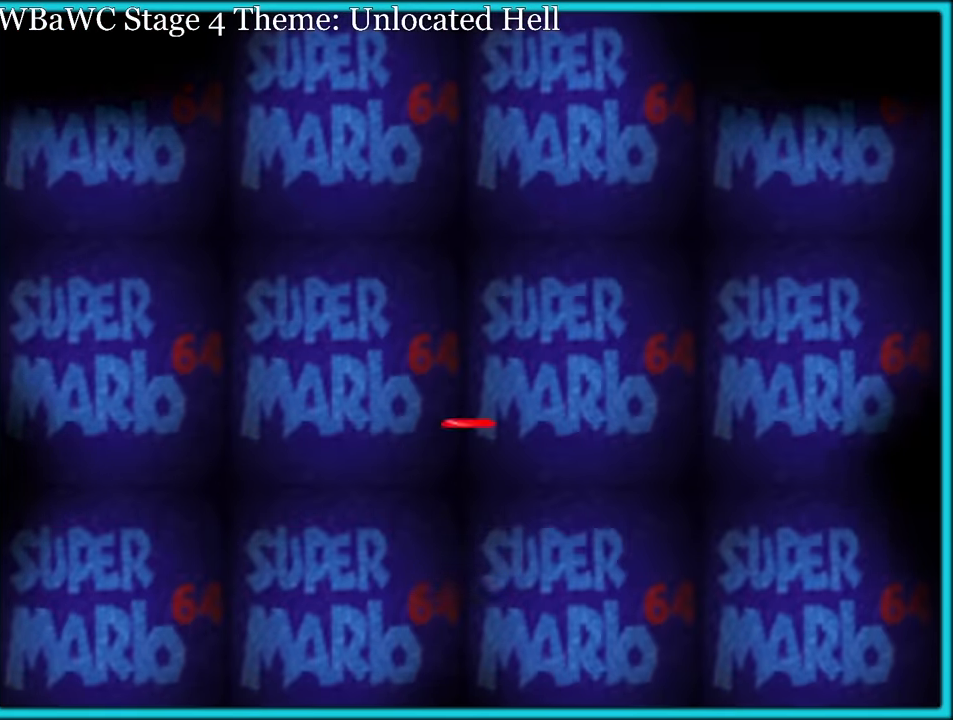
{"dt_ms": 500, "buttons": ["START"], "left_stick": "center", "button_events": [[84, "START", "up"], [167, "START", "down"], [217, "START", "up"], [300, "START", "down"], [384, "START", "up"], [450, "START", "down"]]}
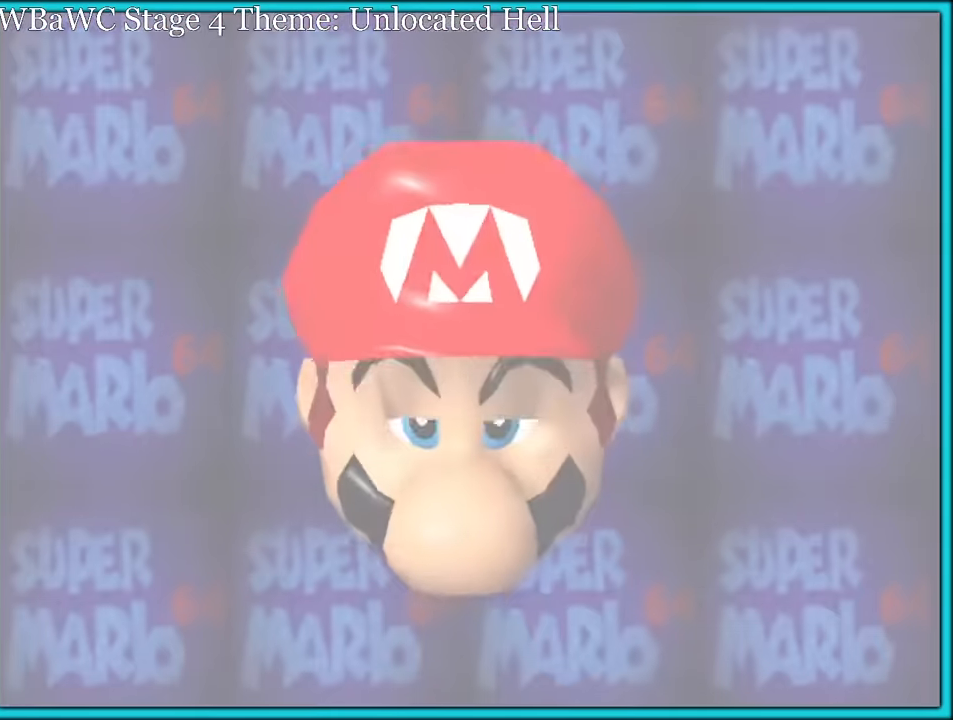
{"dt_ms": 500, "buttons": [], "left_stick": "center", "button_events": [[50, "START", "up"], [150, "START", "down"], [216, "START", "up"], [300, "START", "down"], [400, "START", "up"]]}
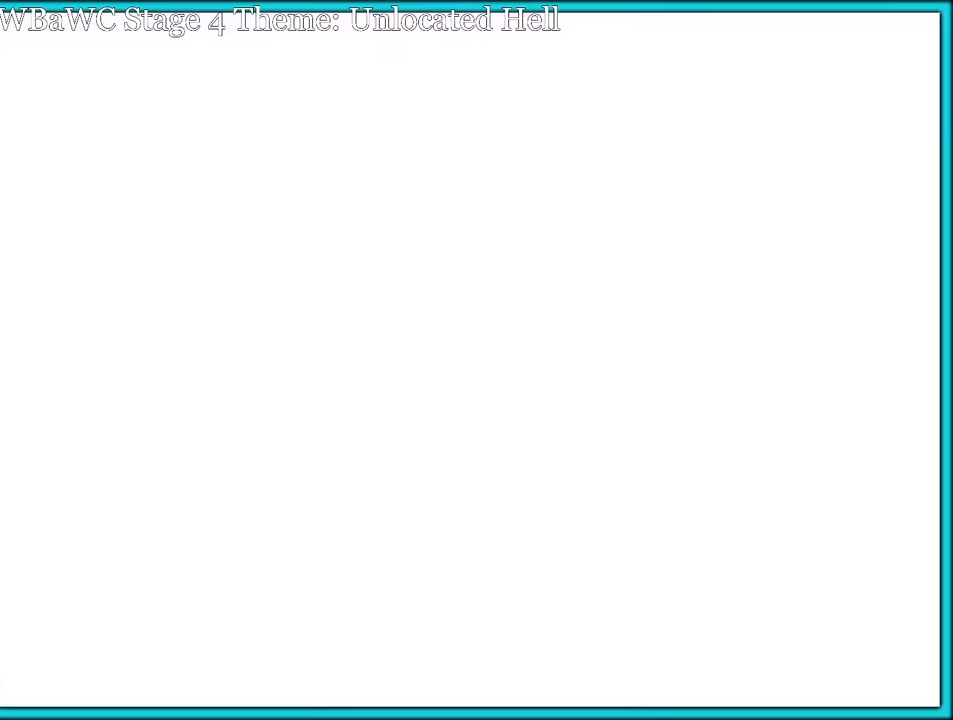
{"dt_ms": 500, "buttons": [], "left_stick": "center", "button_events": []}
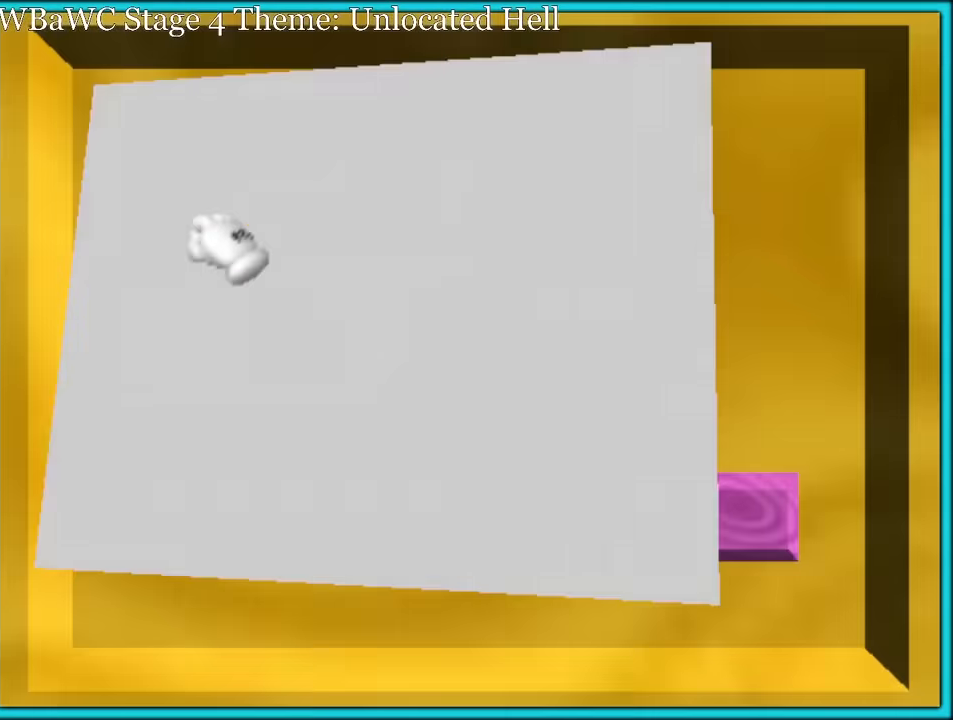
{"dt_ms": 500, "buttons": [], "left_stick": "up-right", "button_events": []}
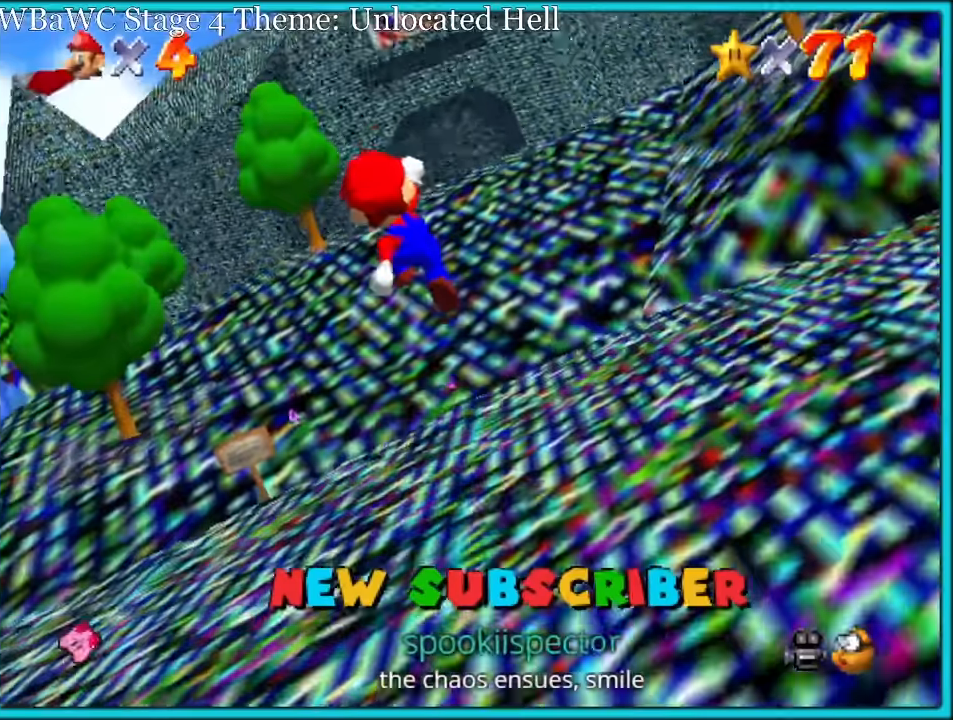
{"dt_ms": 500, "buttons": [], "left_stick": "up", "button_events": [[200, "B", "down"], [333, "B", "up"]]}
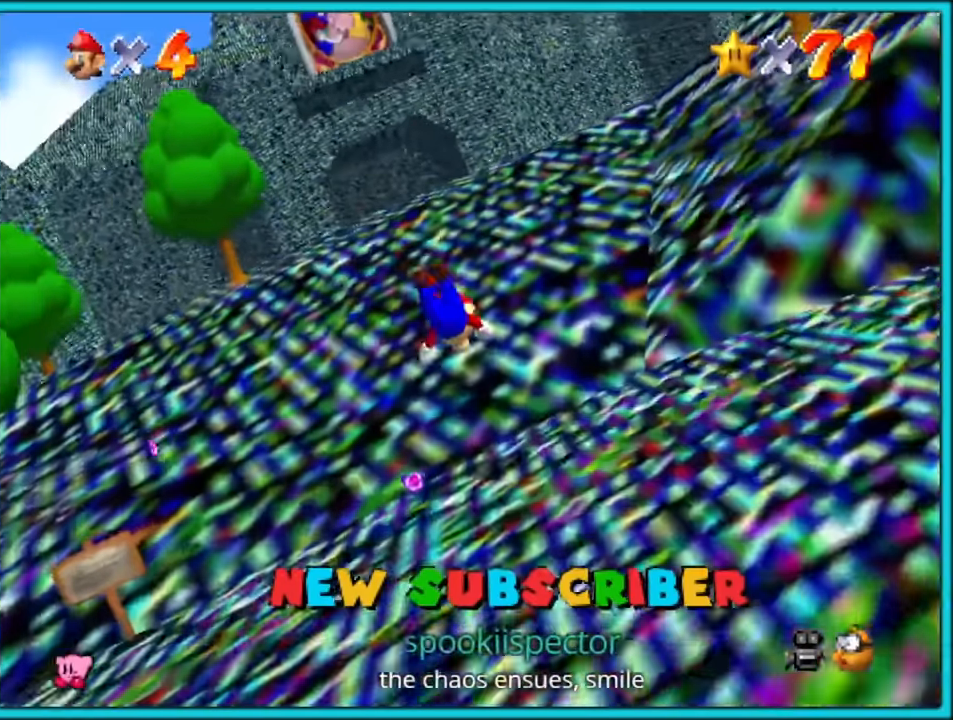
{"dt_ms": 500, "buttons": ["A"], "left_stick": "up", "button_events": [[150, "A", "down"], [200, "B", "down"], [266, "A", "up"], [350, "B", "up"], [483, "A", "down"]]}
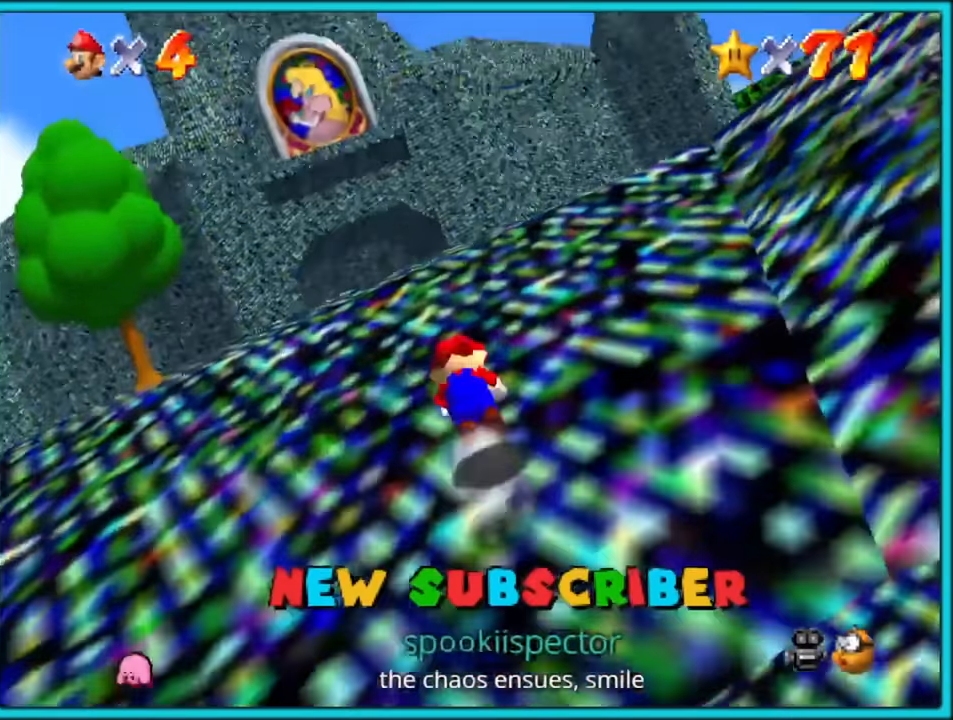
{"dt_ms": 500, "buttons": [], "left_stick": "up", "button_events": [[116, "A", "up"]]}
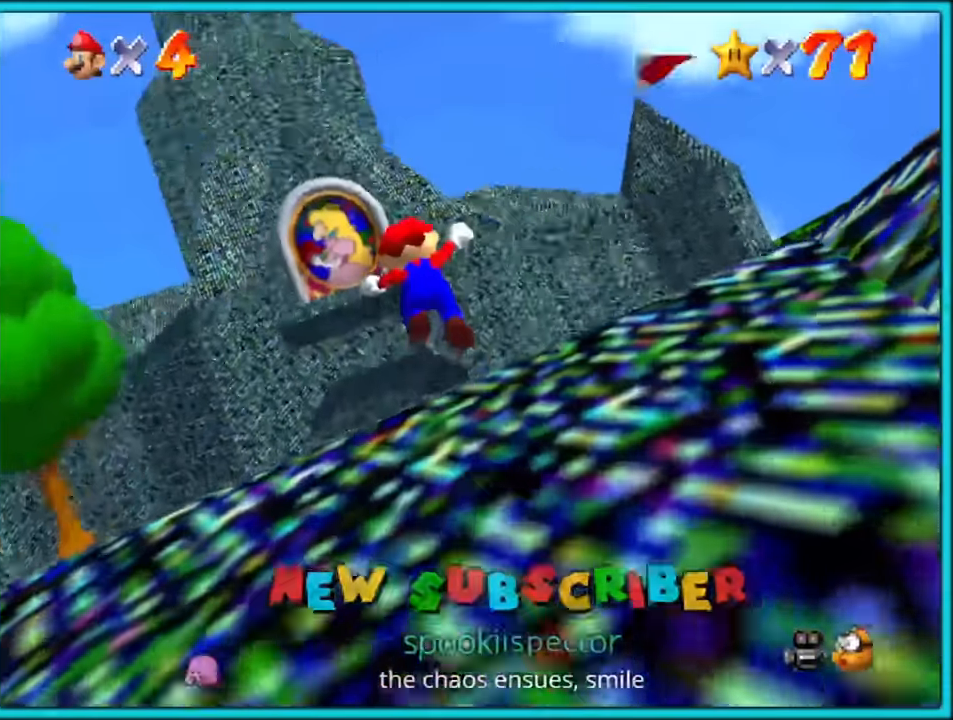
{"dt_ms": 500, "buttons": [], "left_stick": "up-right", "button_events": [[450, "A", "down"], [500, "A", "up"]]}
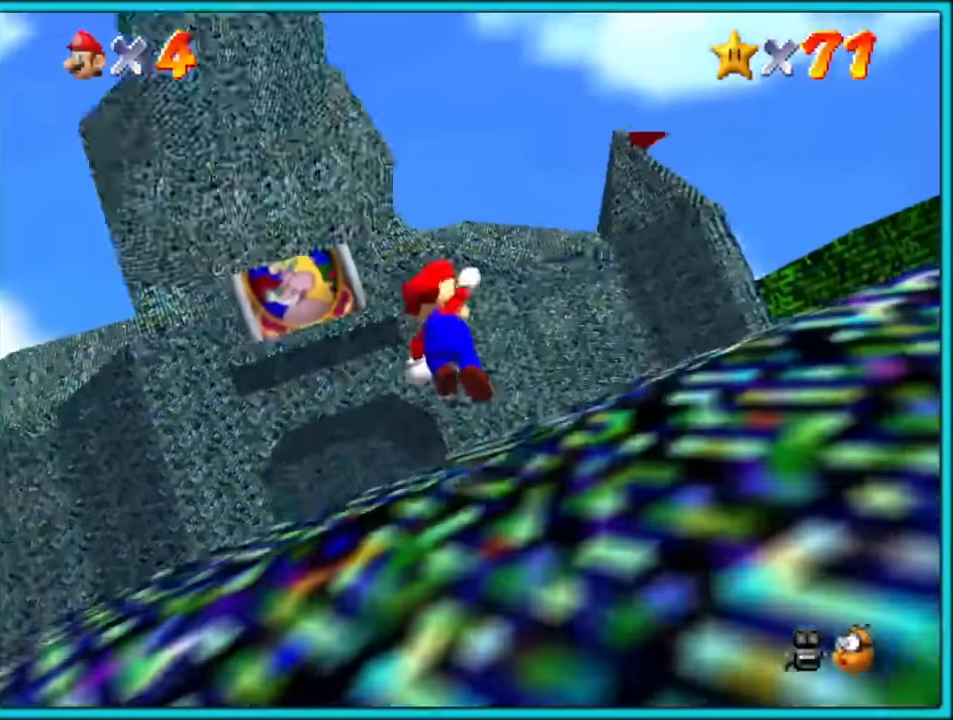
{"dt_ms": 500, "buttons": ["B"], "left_stick": "up-right", "button_events": [[233, "B", "down"], [383, "A", "down"], [383, "B", "up"], [450, "A", "up"], [450, "B", "down"]]}
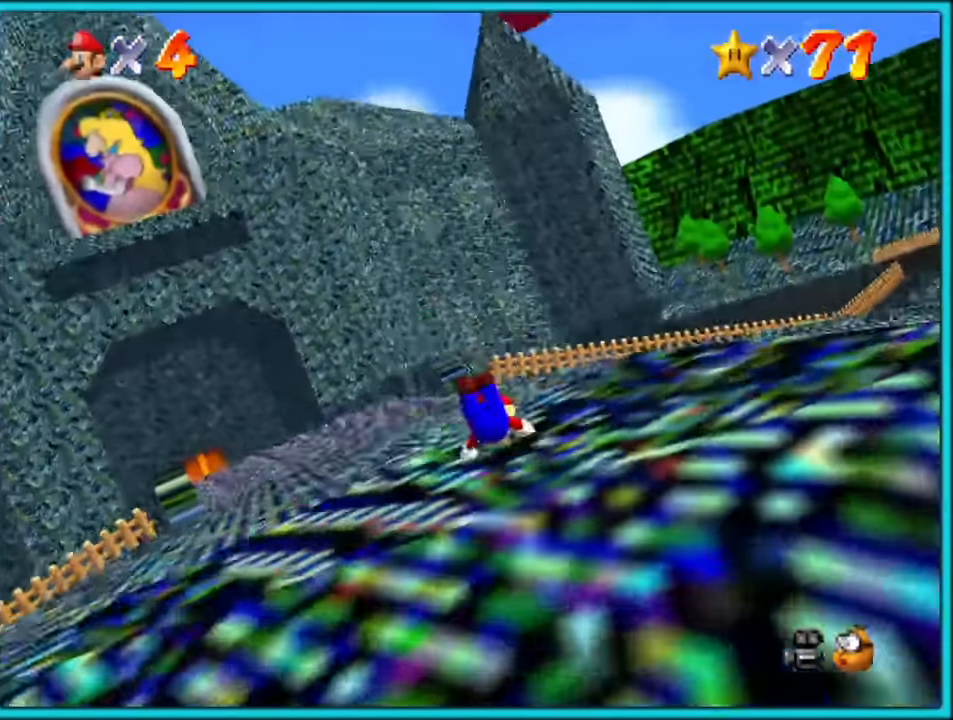
{"dt_ms": 500, "buttons": ["A"], "left_stick": "up", "button_events": [[50, "A", "down"], [50, "B", "up"], [100, "B", "down"], [116, "A", "up"], [166, "A", "down"], [183, "B", "up"], [233, "B", "down"], [250, "A", "up"], [300, "A", "down"], [316, "B", "up"]]}
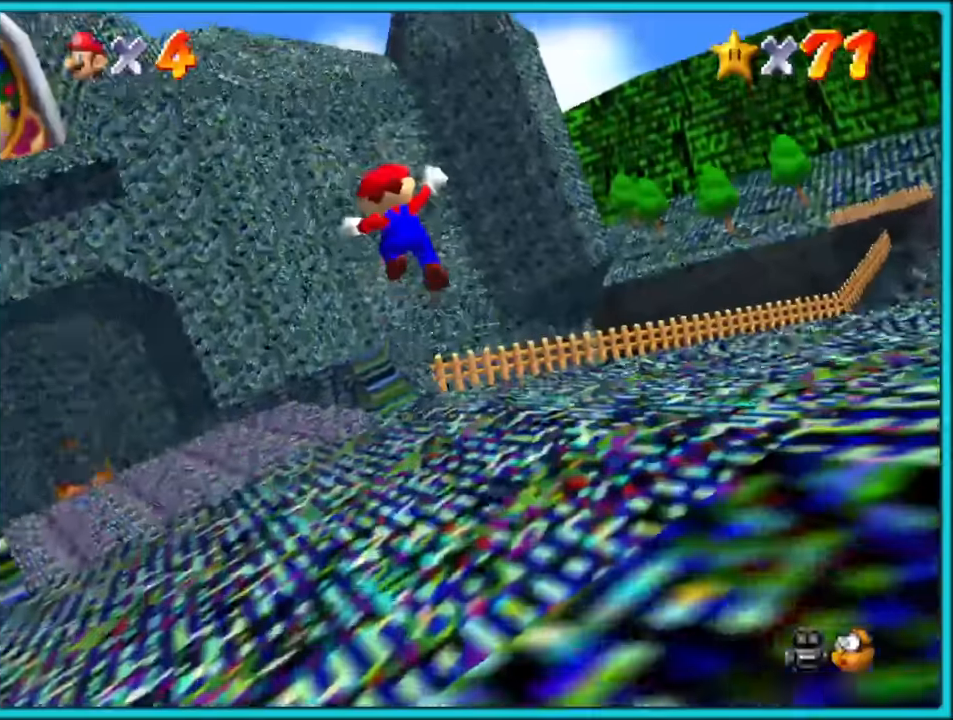
{"dt_ms": 500, "buttons": ["A"], "left_stick": "up-left", "button_events": []}
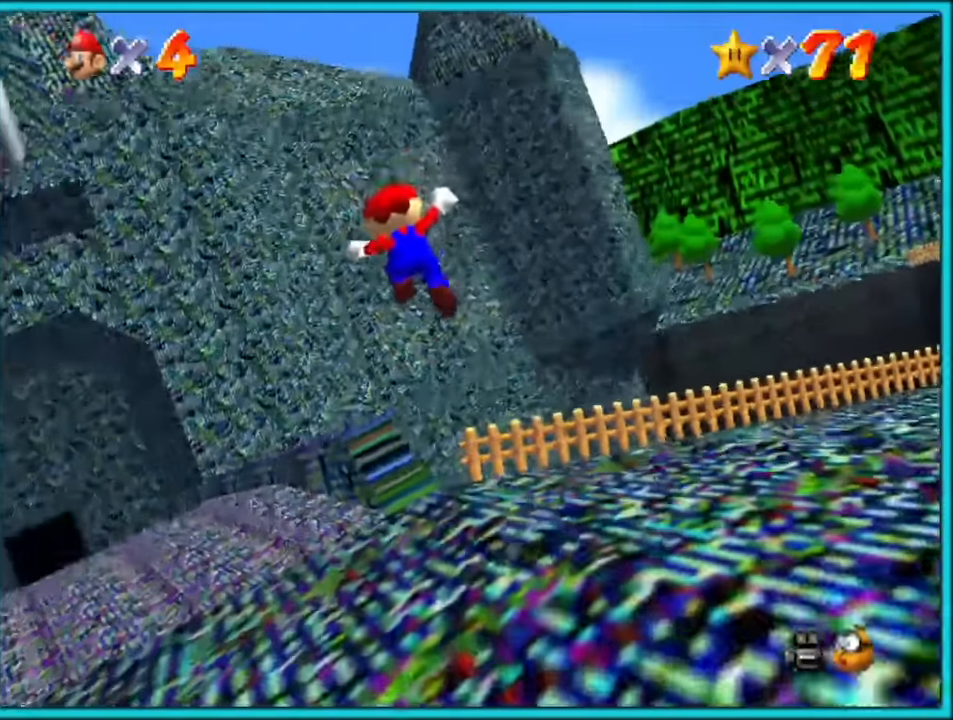
{"dt_ms": 500, "buttons": ["A"], "left_stick": "up-left", "button_events": []}
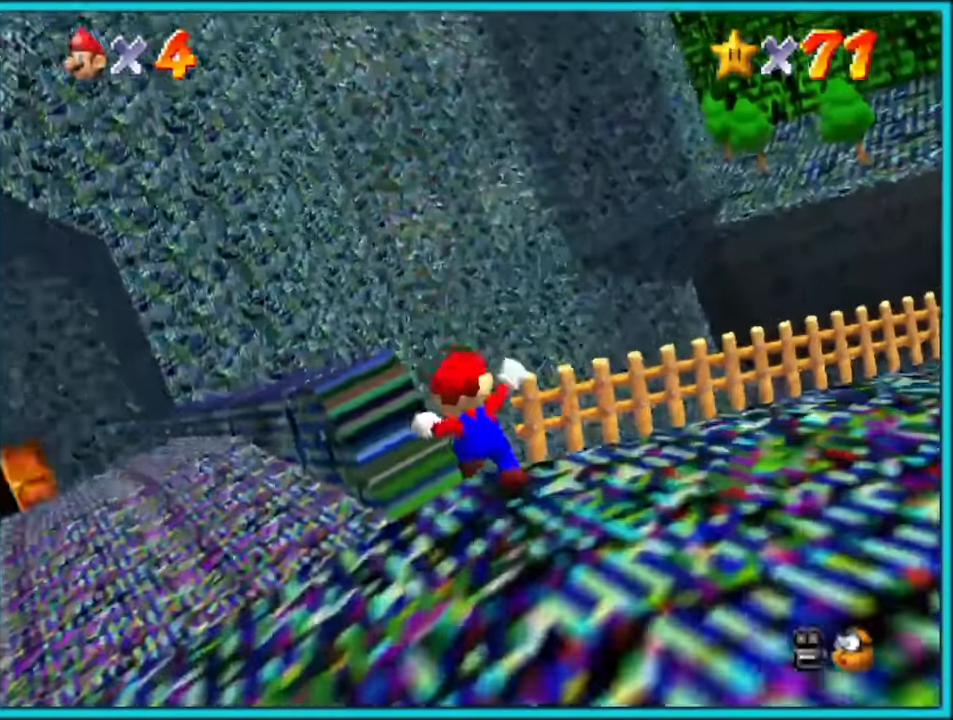
{"dt_ms": 500, "buttons": [], "left_stick": "up-right", "button_events": [[200, "A", "up"]]}
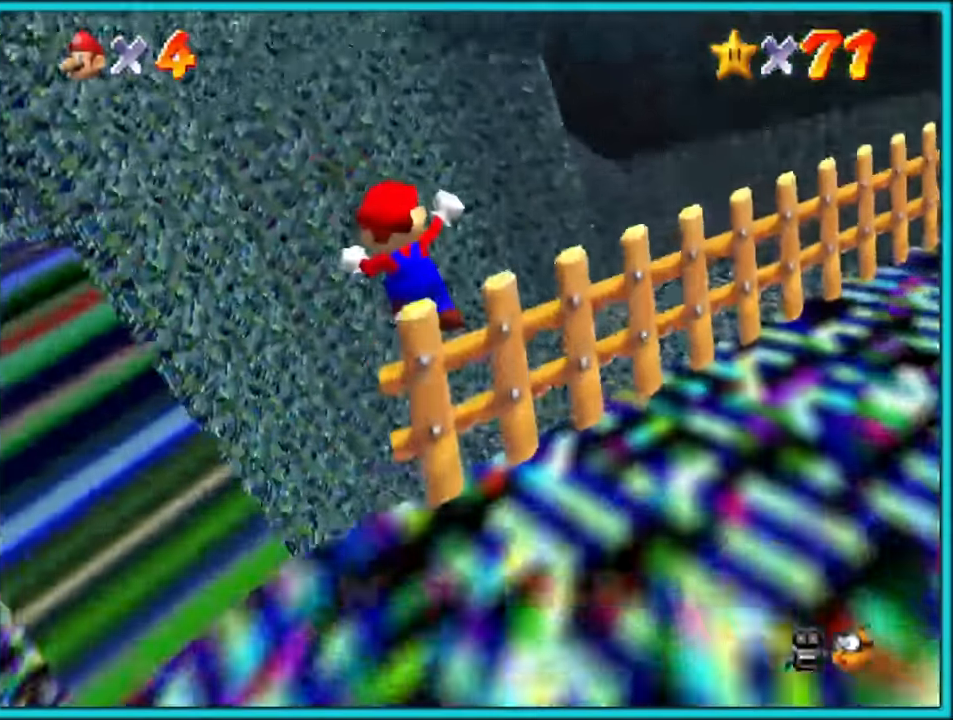
{"dt_ms": 500, "buttons": [], "left_stick": "up-right", "button_events": []}
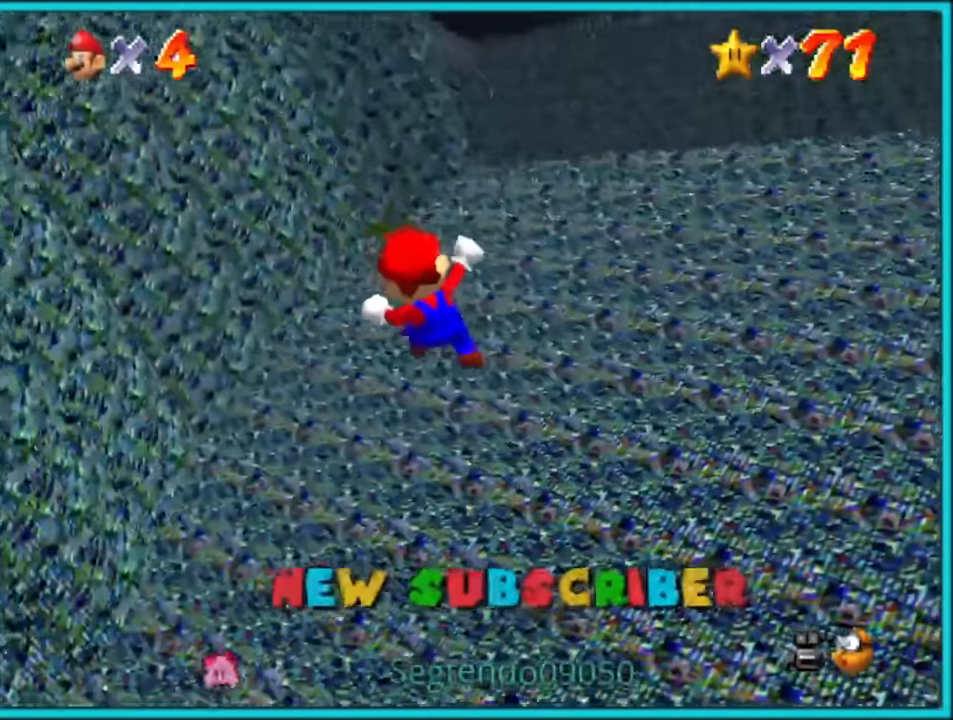
{"dt_ms": 500, "buttons": [], "left_stick": "up", "button_events": [[117, "B", "down"], [250, "B", "up"]]}
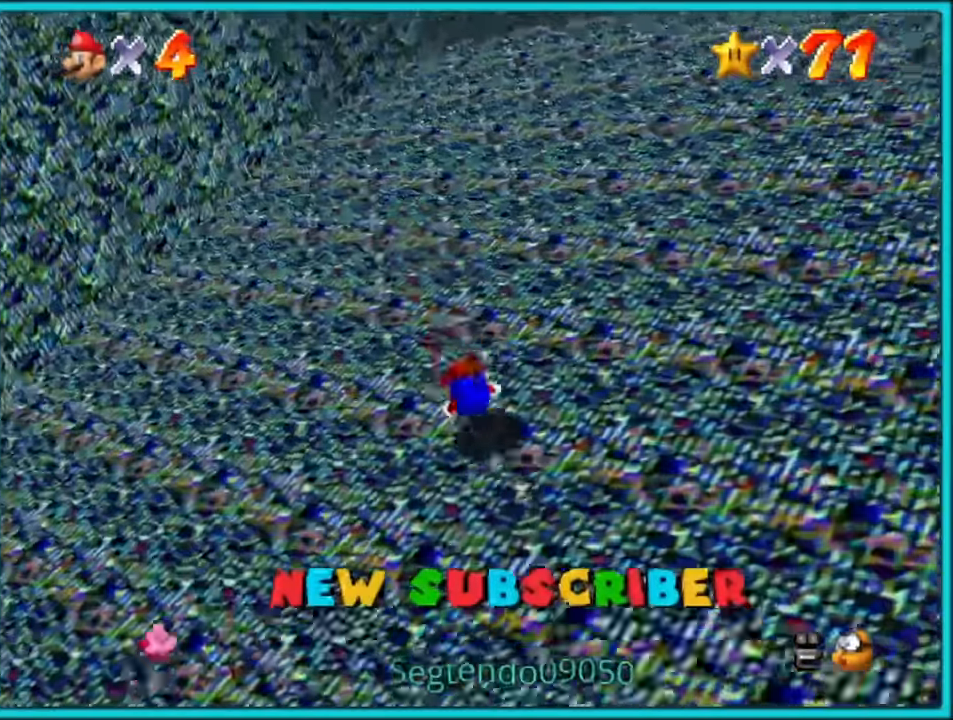
{"dt_ms": 500, "buttons": ["A"], "left_stick": "up", "button_events": [[50, "A", "down"], [84, "R1", "down"], [150, "R1", "up"], [184, "A", "up"], [250, "A", "down"]]}
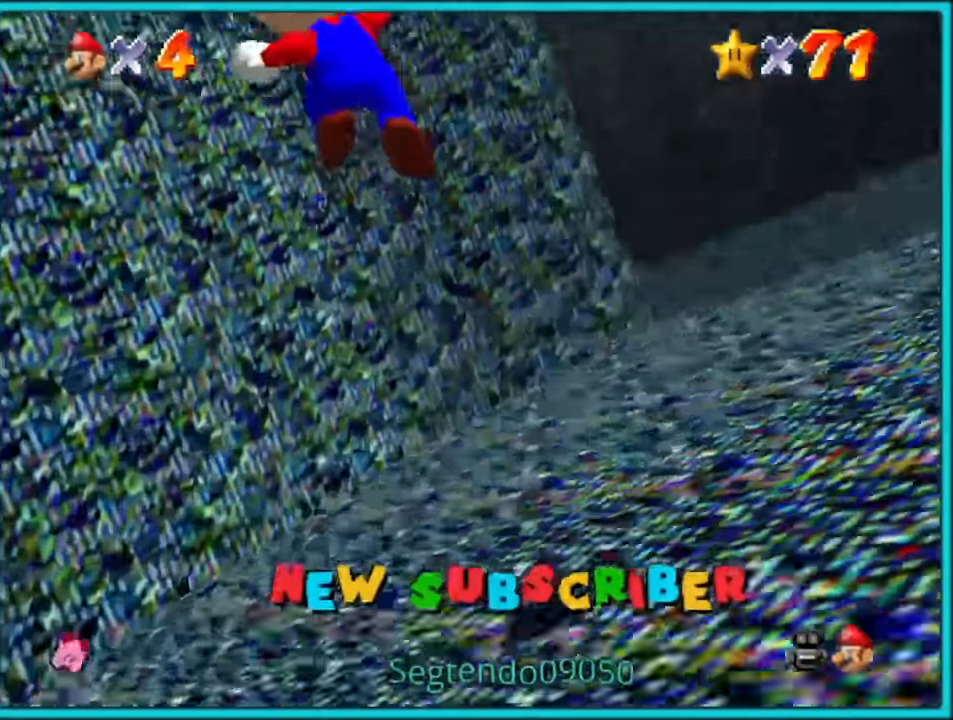
{"dt_ms": 1000, "buttons": ["A"], "left_stick": "up-right", "button_events": [[467, "A", "up"], [567, "A", "down"]]}
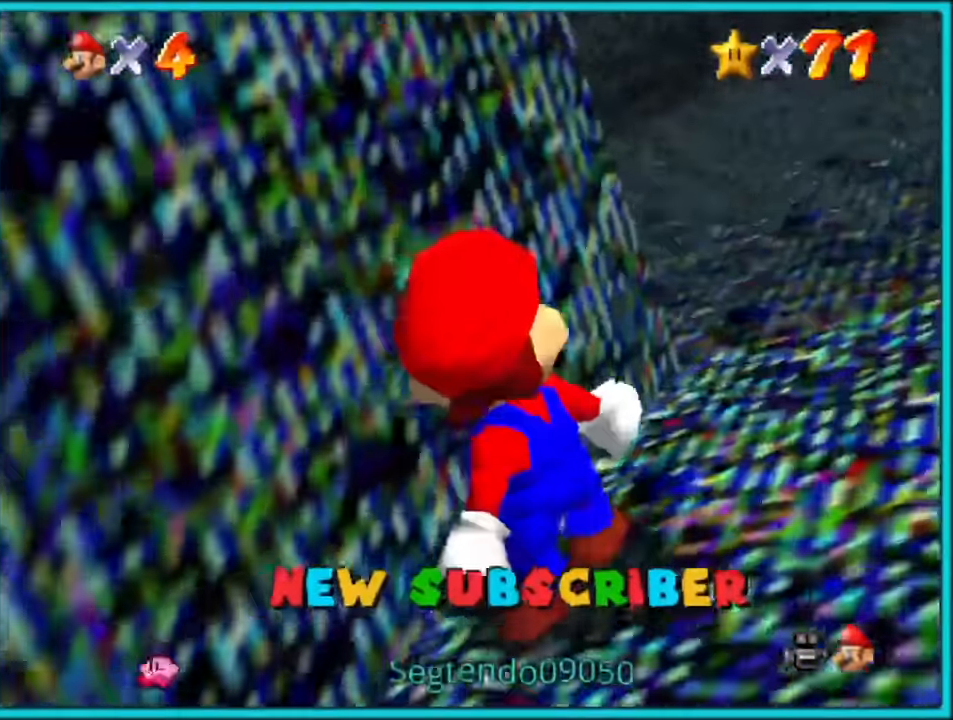
{"dt_ms": 500, "buttons": [], "left_stick": "up-right", "button_events": [[267, "A", "up"]]}
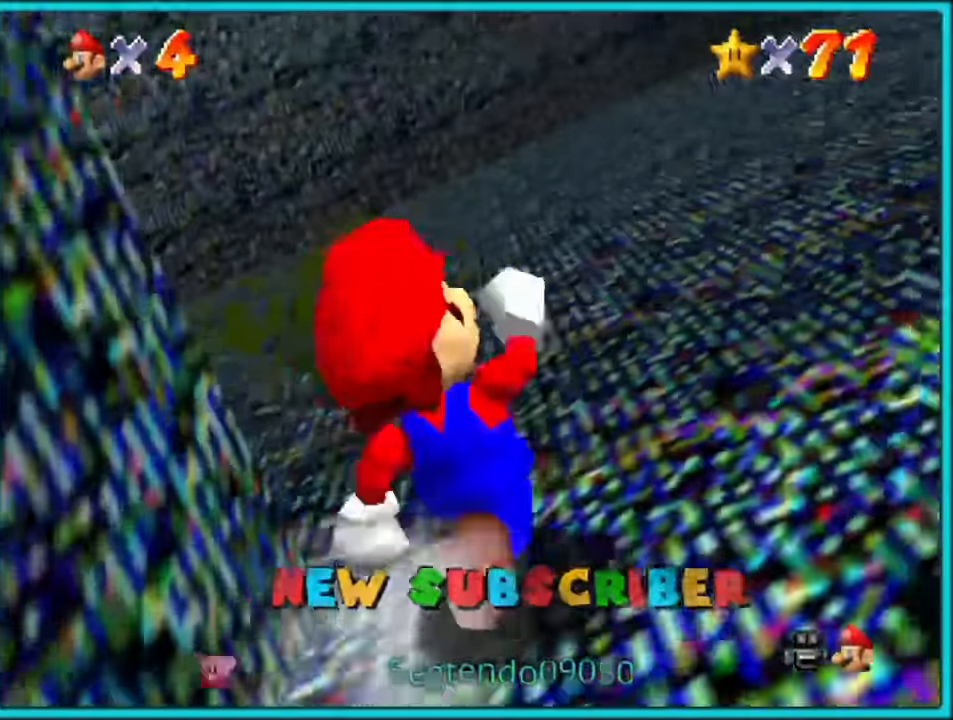
{"dt_ms": 500, "buttons": [], "left_stick": "up-left", "button_events": []}
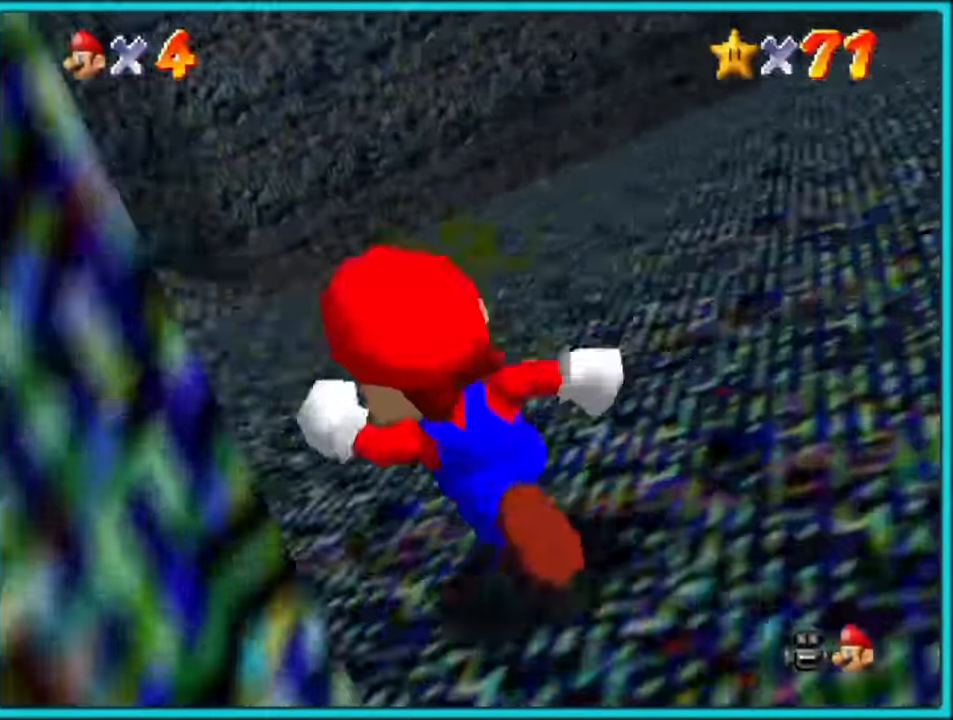
{"dt_ms": 500, "buttons": [], "left_stick": "left", "button_events": []}
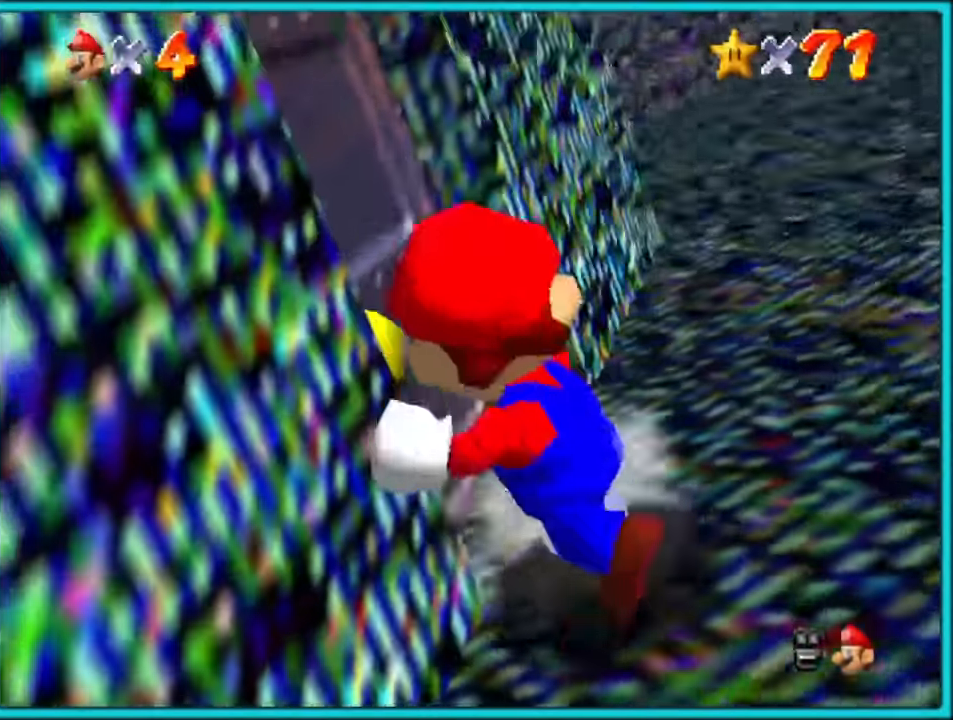
{"dt_ms": 500, "buttons": [], "left_stick": "up", "button_events": []}
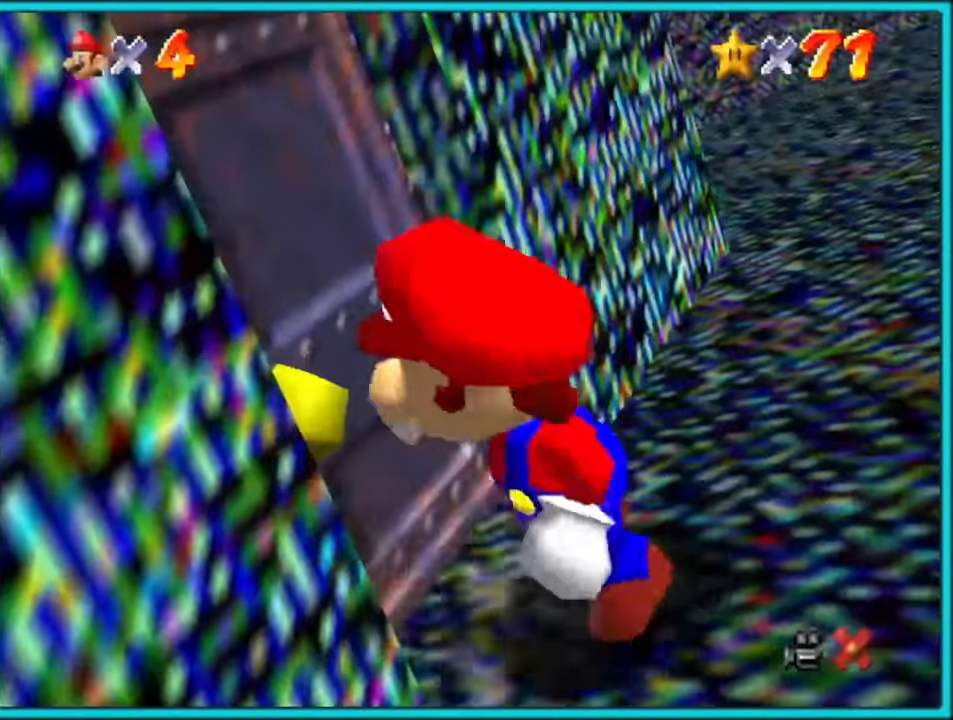
{"dt_ms": 500, "buttons": [], "left_stick": "up", "button_events": []}
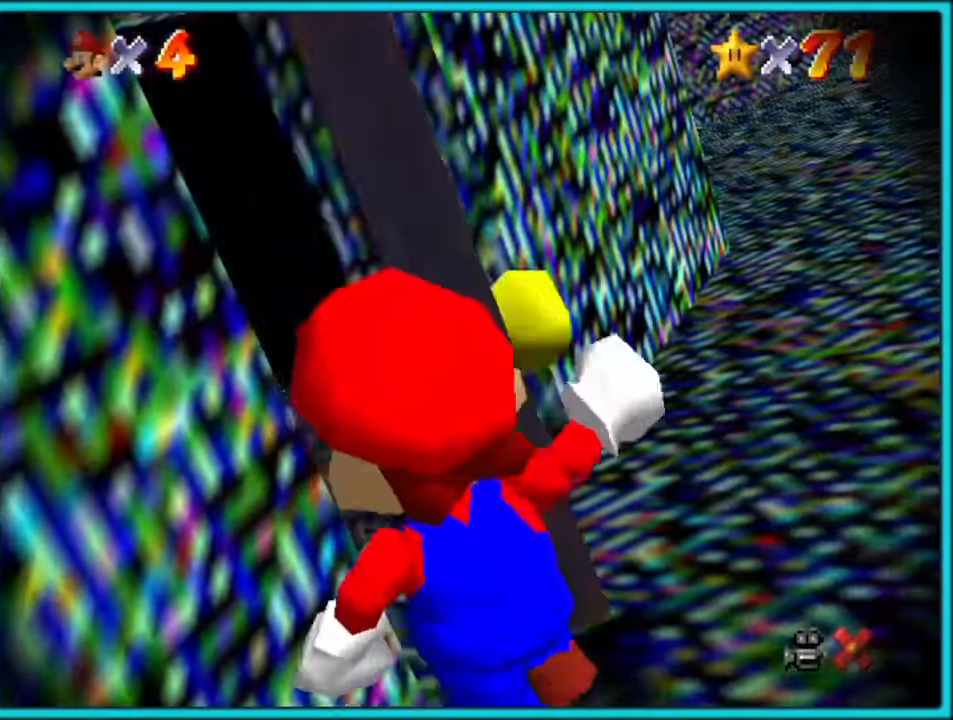
{"dt_ms": 500, "buttons": [], "left_stick": "center", "button_events": []}
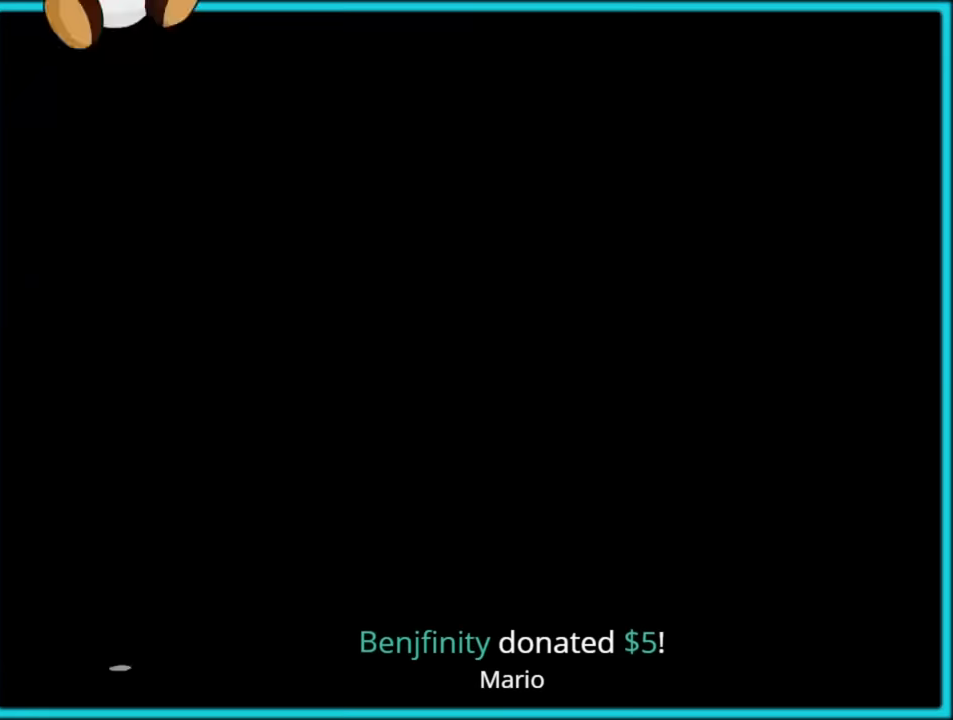
{"dt_ms": 500, "buttons": ["A"], "left_stick": "up", "button_events": [[383, "A", "down"]]}
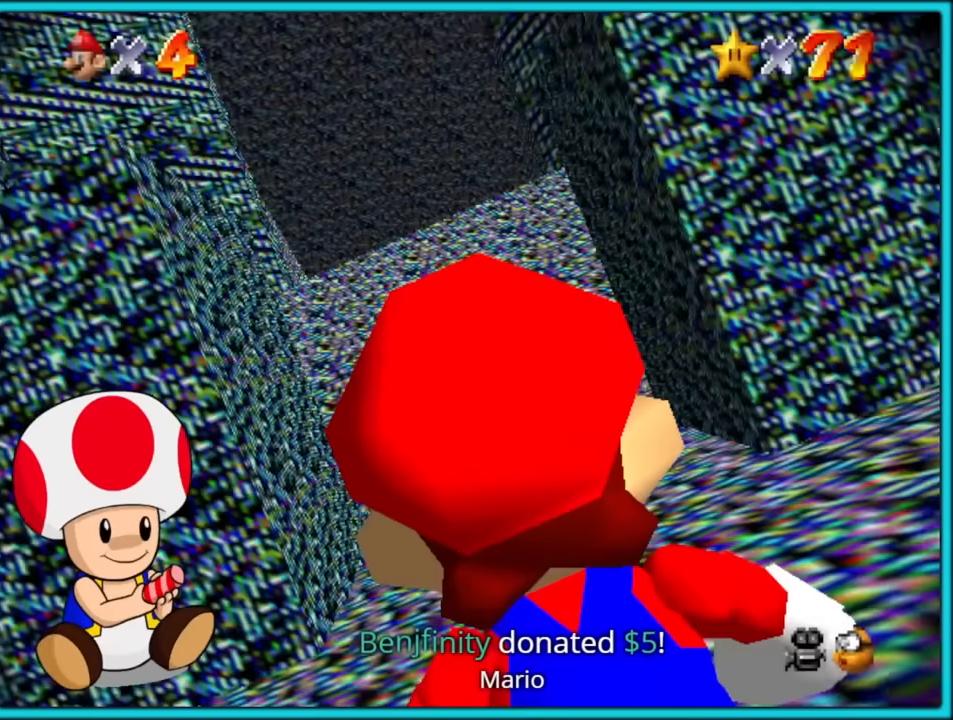
{"dt_ms": 500, "buttons": ["A"], "left_stick": "up", "button_events": []}
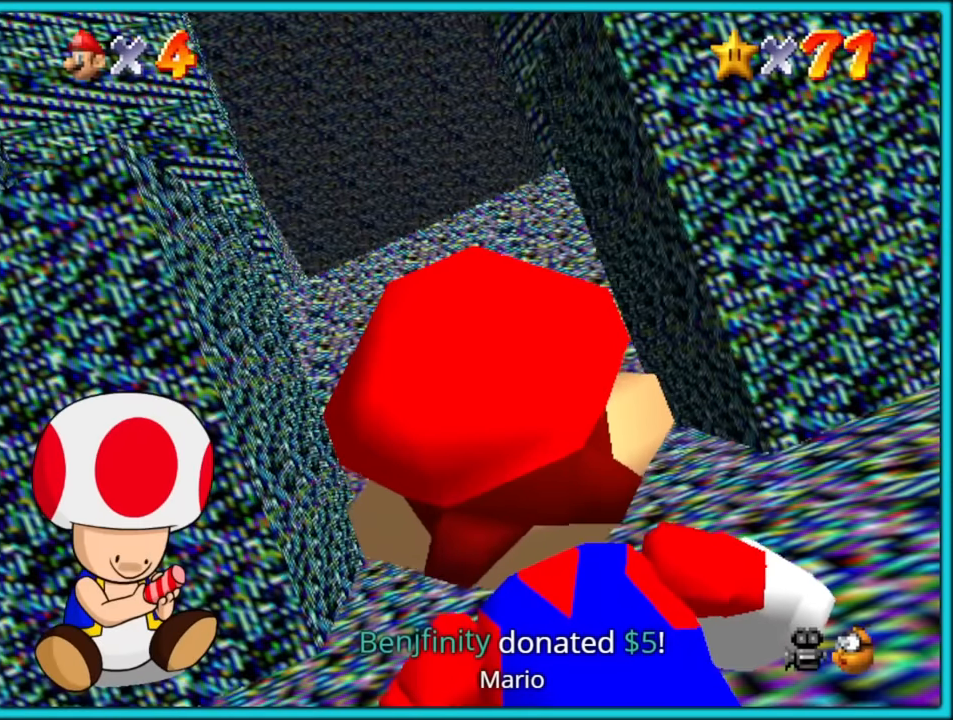
{"dt_ms": 500, "buttons": ["A"], "left_stick": "up", "button_events": []}
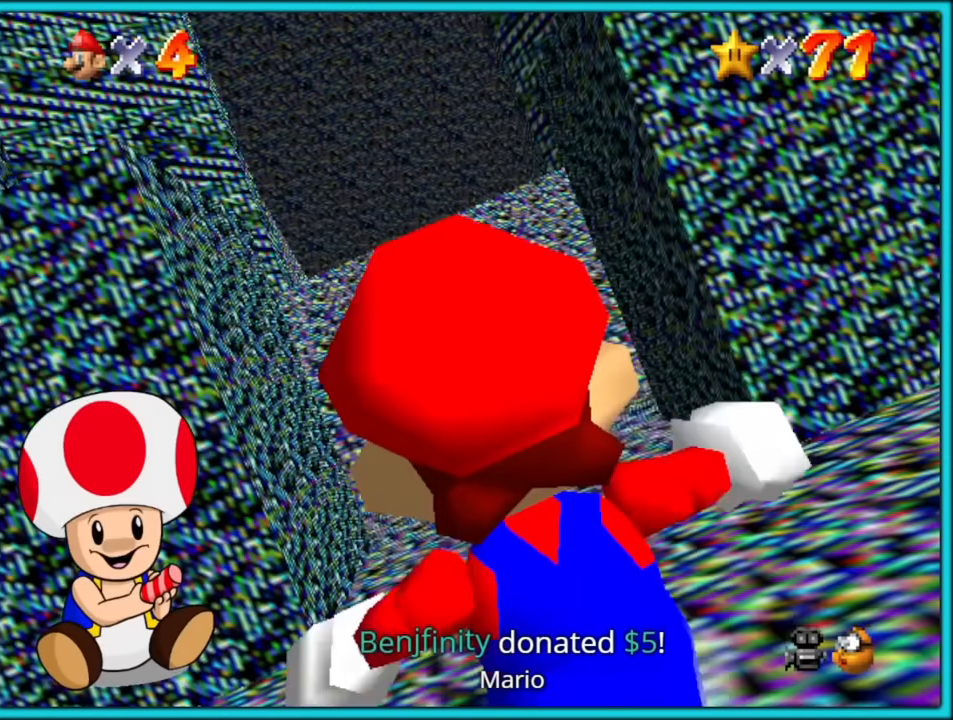
{"dt_ms": 500, "buttons": [], "left_stick": "up", "button_events": [[200, "B", "down"], [316, "A", "up"], [333, "B", "up"]]}